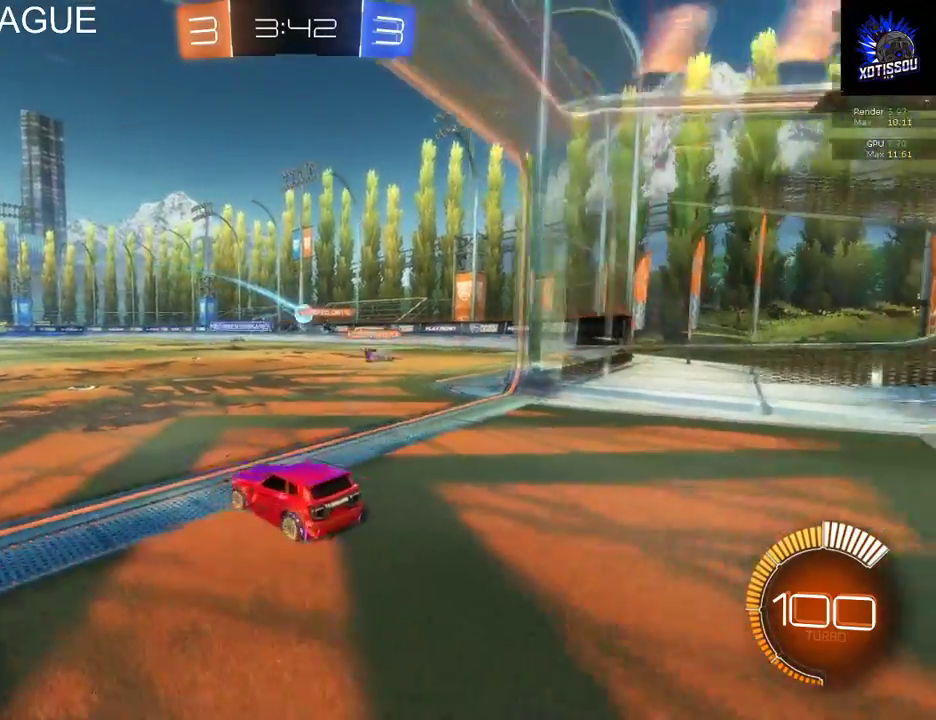
Gameplay with a controller (Xbox layout); each line is a JSON object with the inputs held at the frame after it. "events" lists button and stick changes between this image and that frame as [ms after this image, input, new state], when the widget could be followed in between.
{"buttons": ["R2"], "left_stick": "center", "right_stick": "center", "events": [[180, "left_stick", "left"], [260, "L2", "up"], [260, "left_stick", "center"]]}
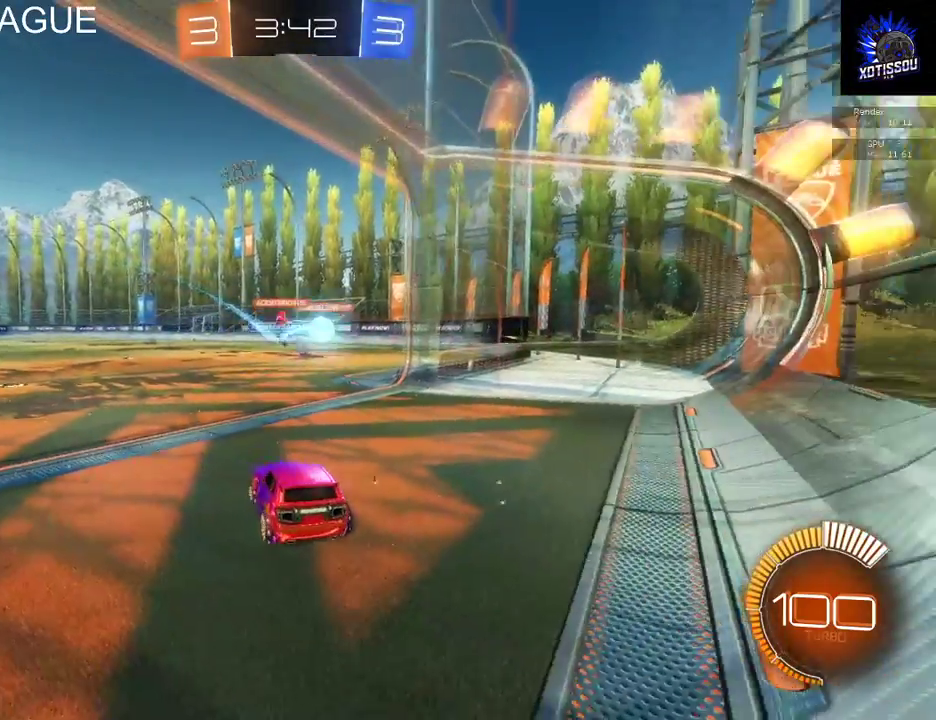
{"buttons": [], "left_stick": "center", "right_stick": "center", "events": [[120, "left_stick", "right"], [400, "R2", "up"], [420, "left_stick", "center"]]}
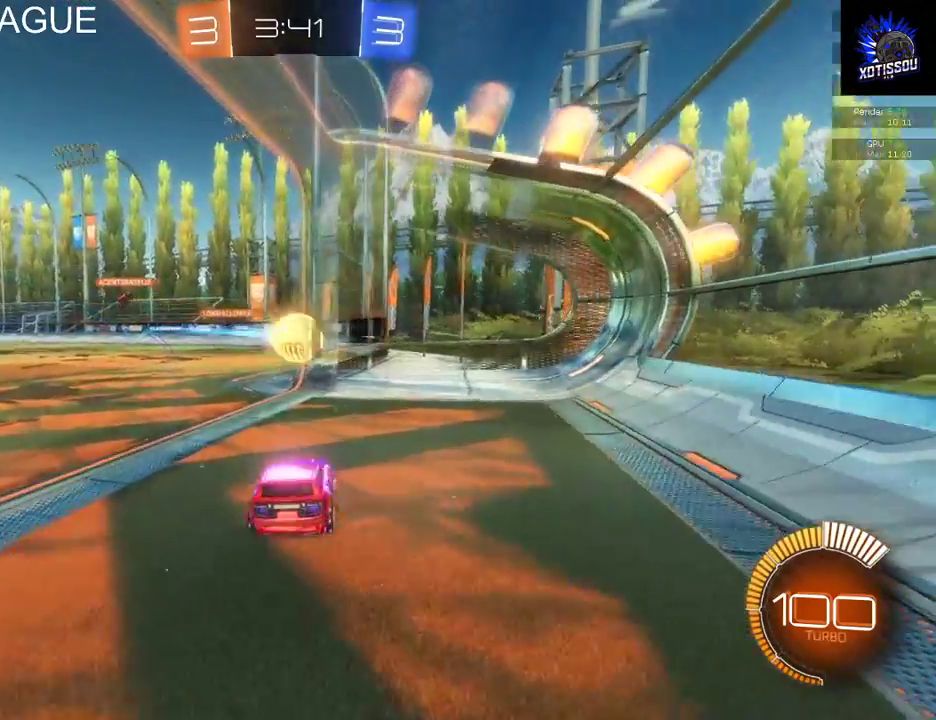
{"buttons": [], "left_stick": "left", "right_stick": "center", "events": [[140, "R2", "down"], [200, "left_stick", "left"], [320, "R2", "up"]]}
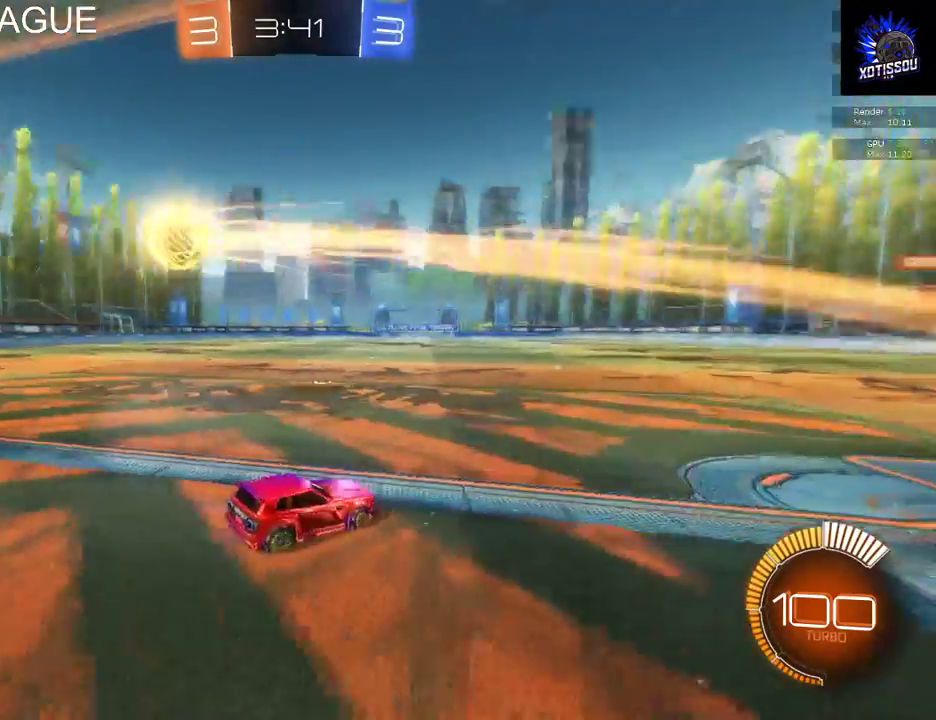
{"buttons": ["L2"], "left_stick": "right", "right_stick": "center", "events": [[180, "L2", "down"], [200, "left_stick", "center"], [300, "left_stick", "right"]]}
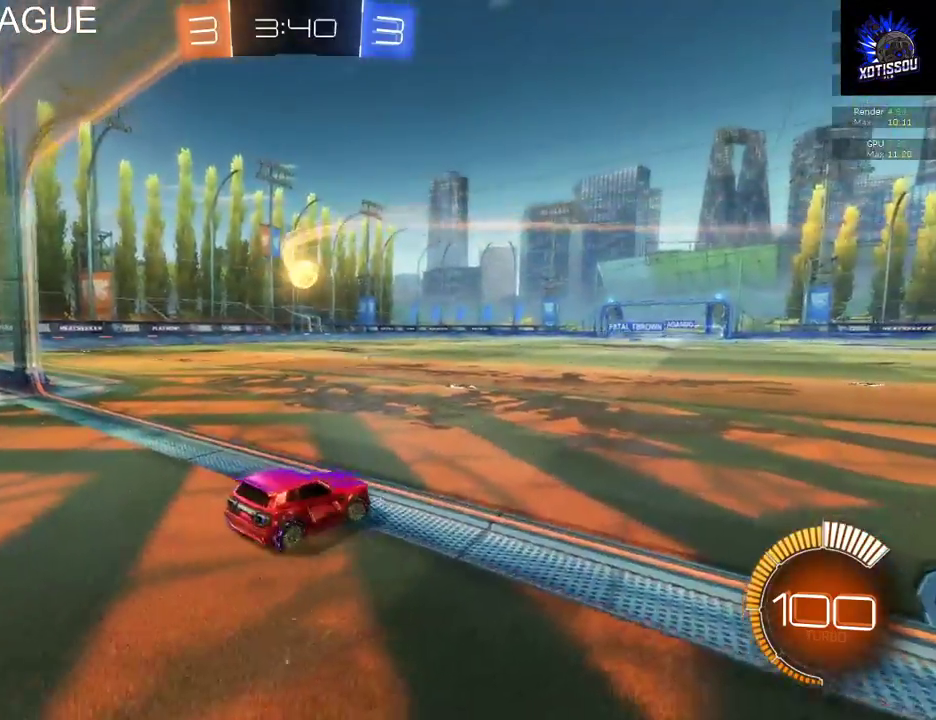
{"buttons": ["R2"], "left_stick": "left", "right_stick": "center", "events": [[160, "left_stick", "center"], [180, "L2", "up"], [240, "R2", "down"], [440, "left_stick", "left"]]}
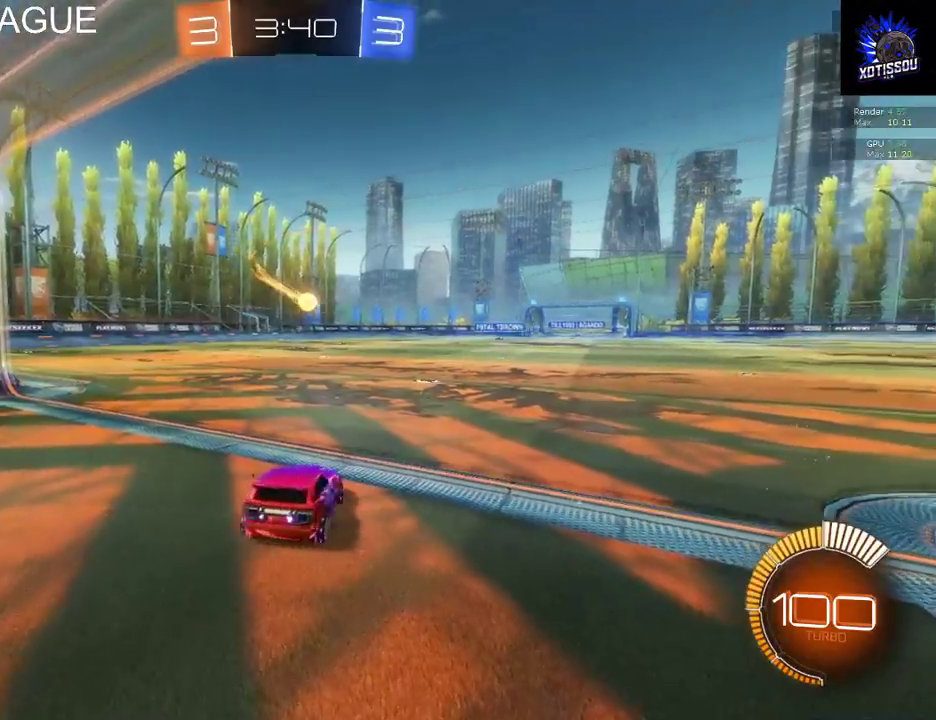
{"buttons": ["R2"], "left_stick": "left", "right_stick": "center", "events": [[140, "left_stick", "center"], [500, "left_stick", "left"]]}
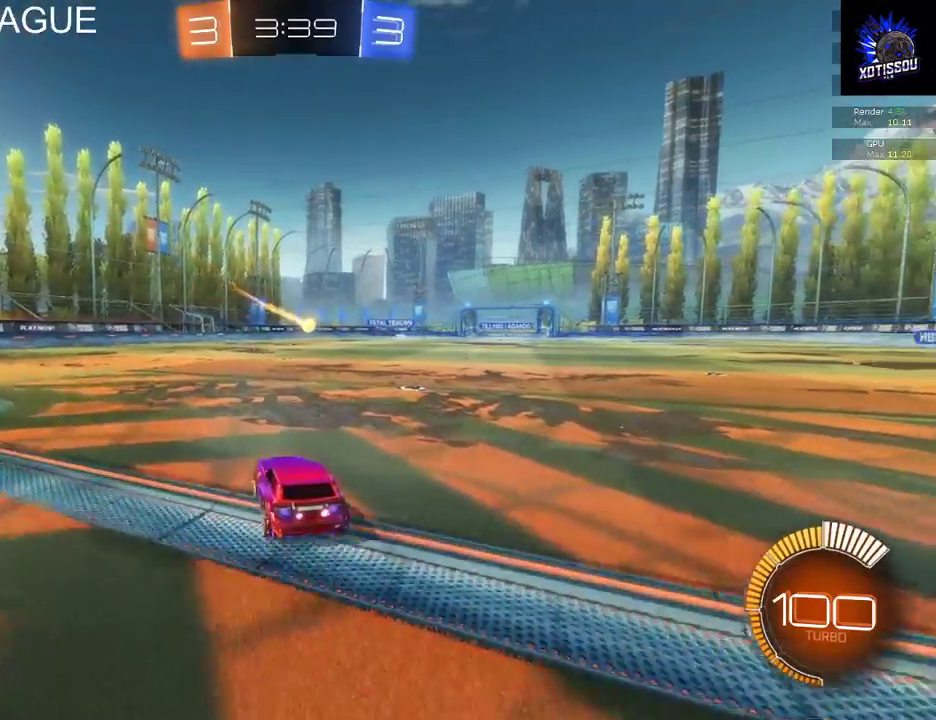
{"buttons": [], "left_stick": "center", "right_stick": "center", "events": [[80, "R2", "up"], [140, "left_stick", "center"]]}
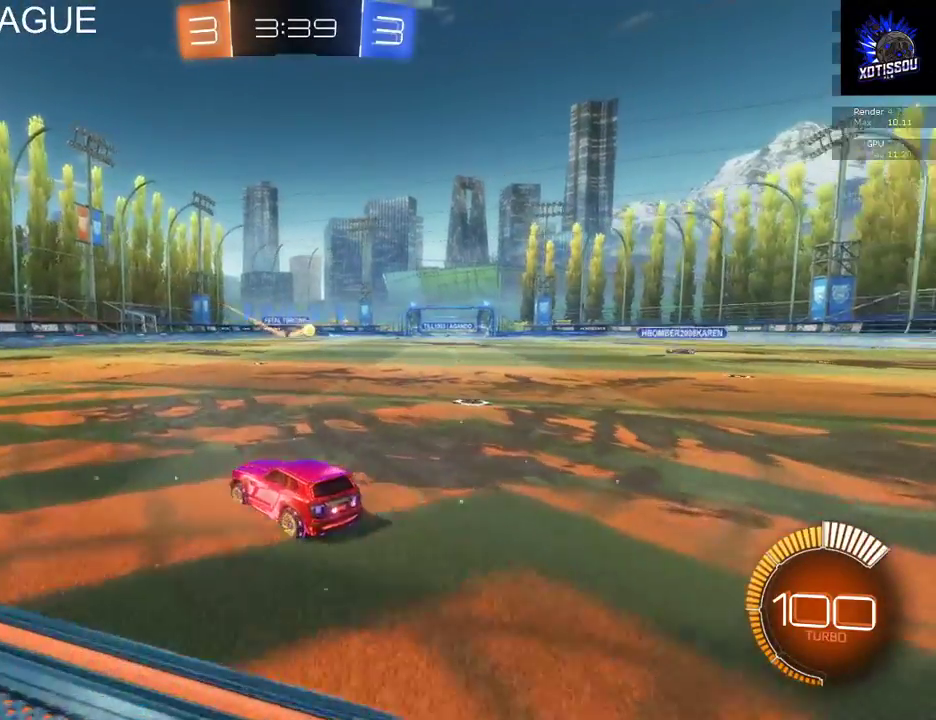
{"buttons": ["L2"], "left_stick": "left", "right_stick": "center", "events": [[160, "left_stick", "left"], [180, "L2", "down"]]}
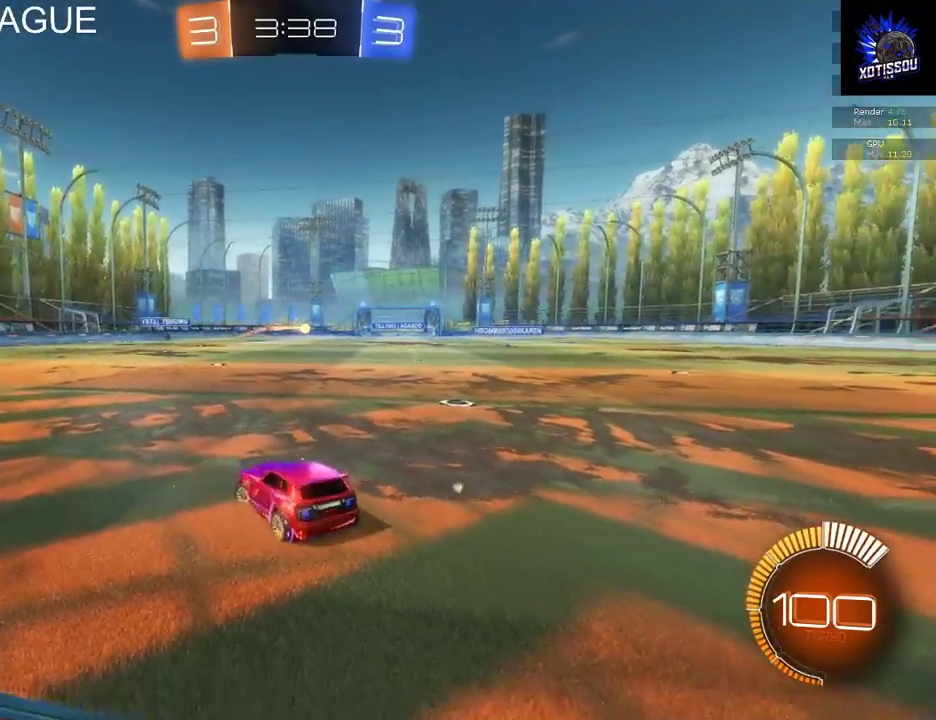
{"buttons": [], "left_stick": "center", "right_stick": "center", "events": [[400, "left_stick", "center"], [420, "L2", "up"]]}
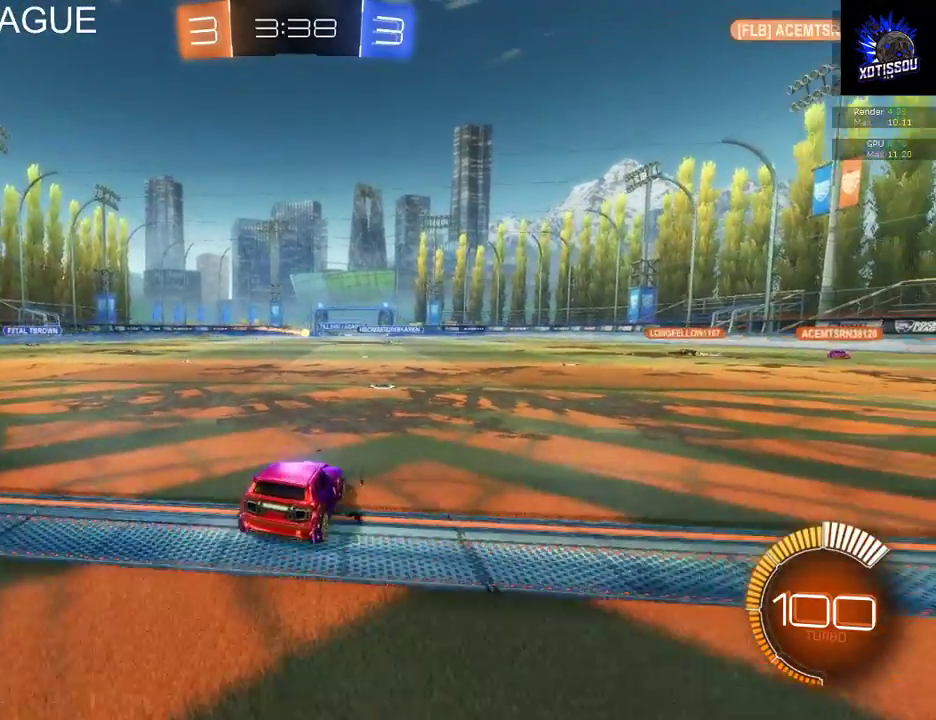
{"buttons": [], "left_stick": "center", "right_stick": "center", "events": [[20, "R2", "down"], [480, "R2", "up"]]}
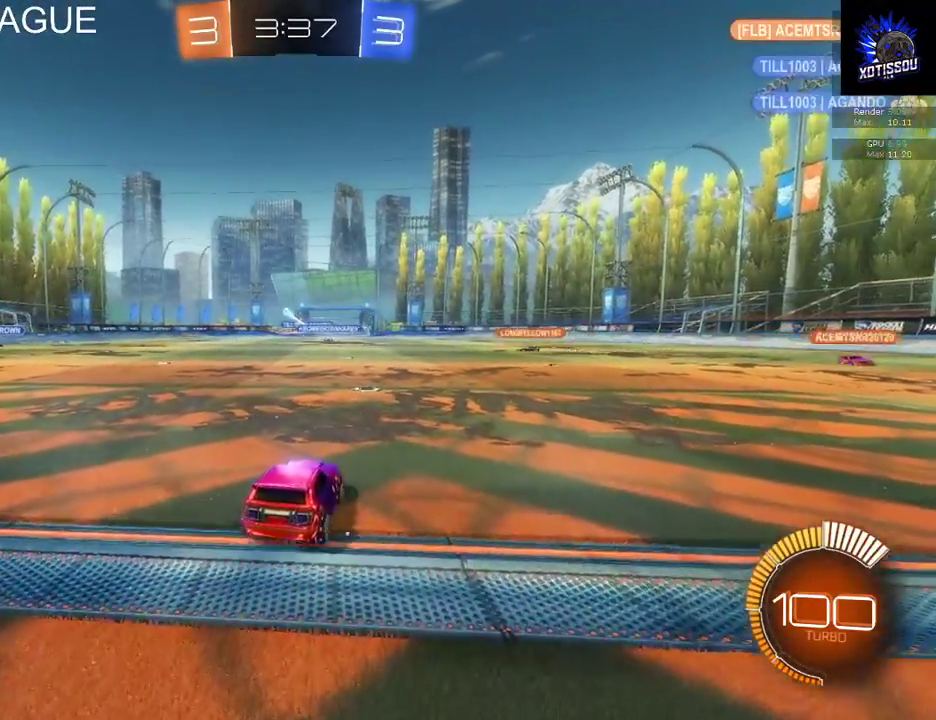
{"buttons": ["L2"], "left_stick": "right", "right_stick": "center", "events": [[140, "L2", "down"], [300, "left_stick", "right"]]}
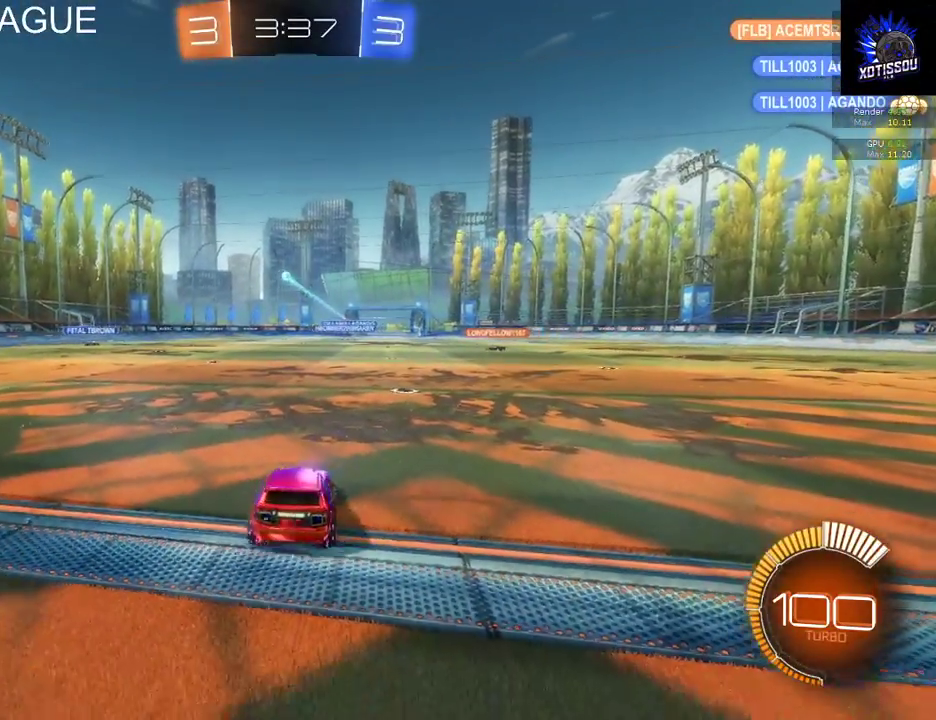
{"buttons": ["A", "R2"], "left_stick": "center", "right_stick": "center", "events": [[180, "R2", "down"], [240, "L2", "up"], [240, "left_stick", "center"], [320, "left_stick", "left"], [440, "A", "down"], [460, "left_stick", "center"]]}
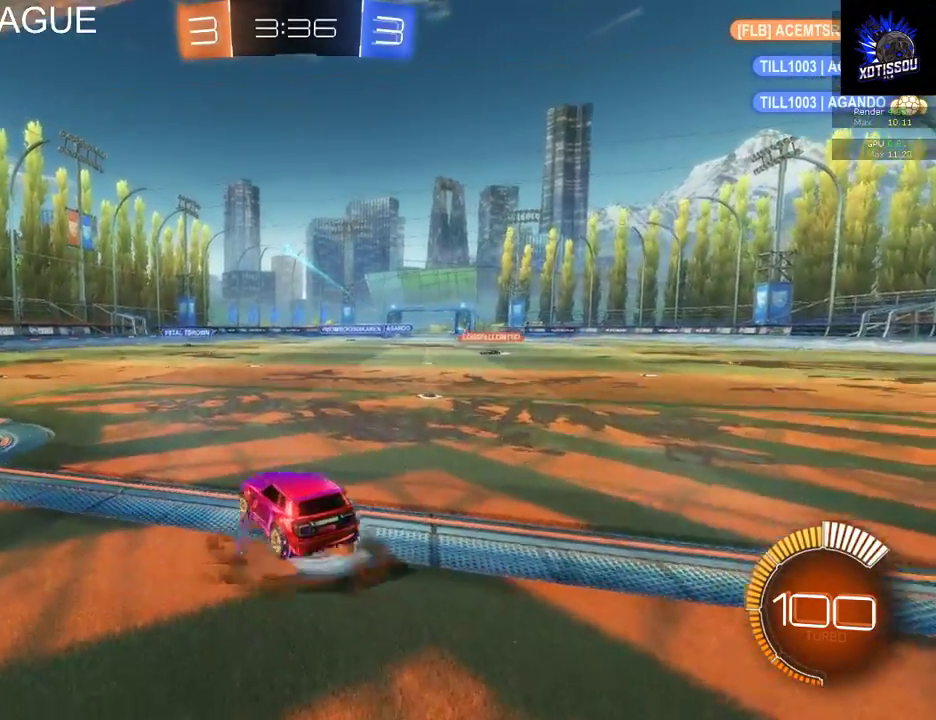
{"buttons": ["B", "R2"], "left_stick": "center", "right_stick": "center", "events": [[20, "left_stick", "down"], [60, "A", "up"], [220, "left_stick", "center"], [260, "B", "down"], [340, "left_stick", "right"], [440, "left_stick", "center"]]}
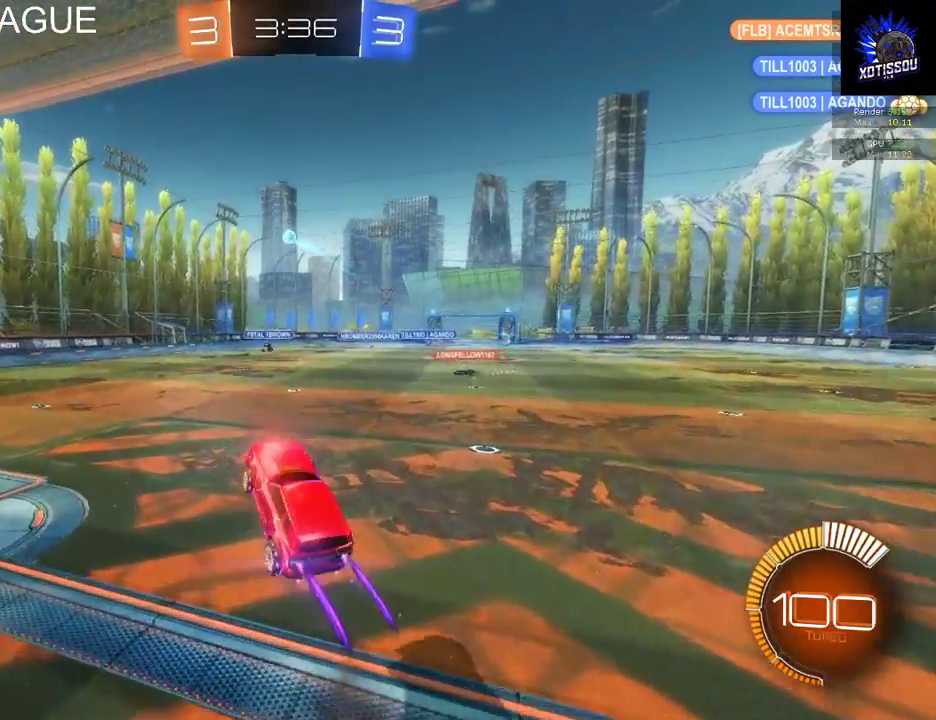
{"buttons": ["B", "R2"], "left_stick": "down", "right_stick": "center", "events": [[180, "left_stick", "right"], [340, "left_stick", "center"], [460, "left_stick", "down"]]}
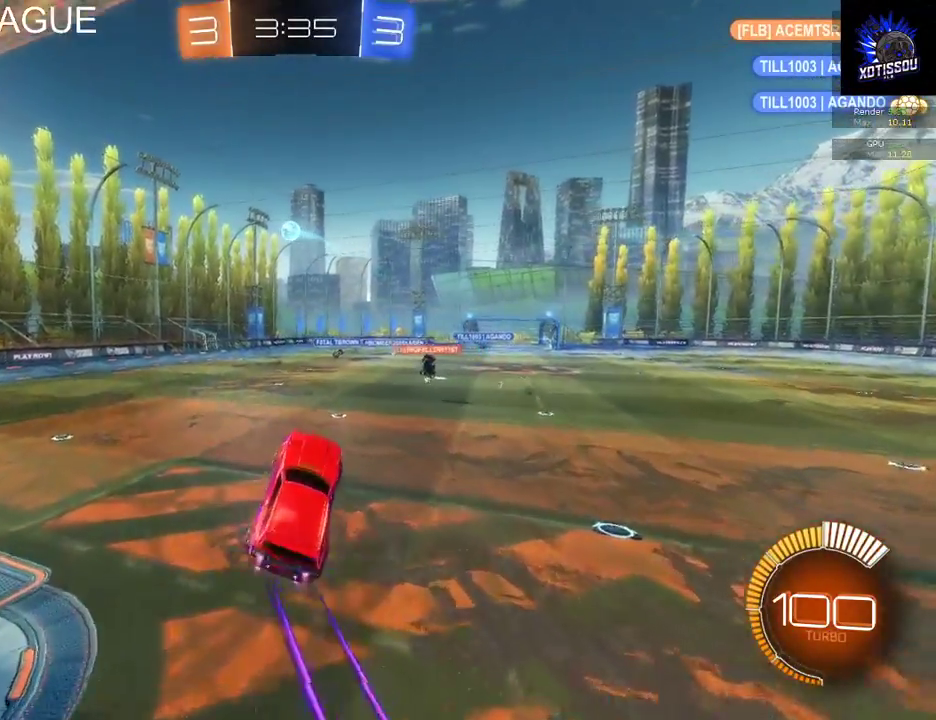
{"buttons": ["B", "R2"], "left_stick": "left", "right_stick": "center", "events": [[120, "left_stick", "down-left"], [180, "left_stick", "center"], [280, "left_stick", "left"]]}
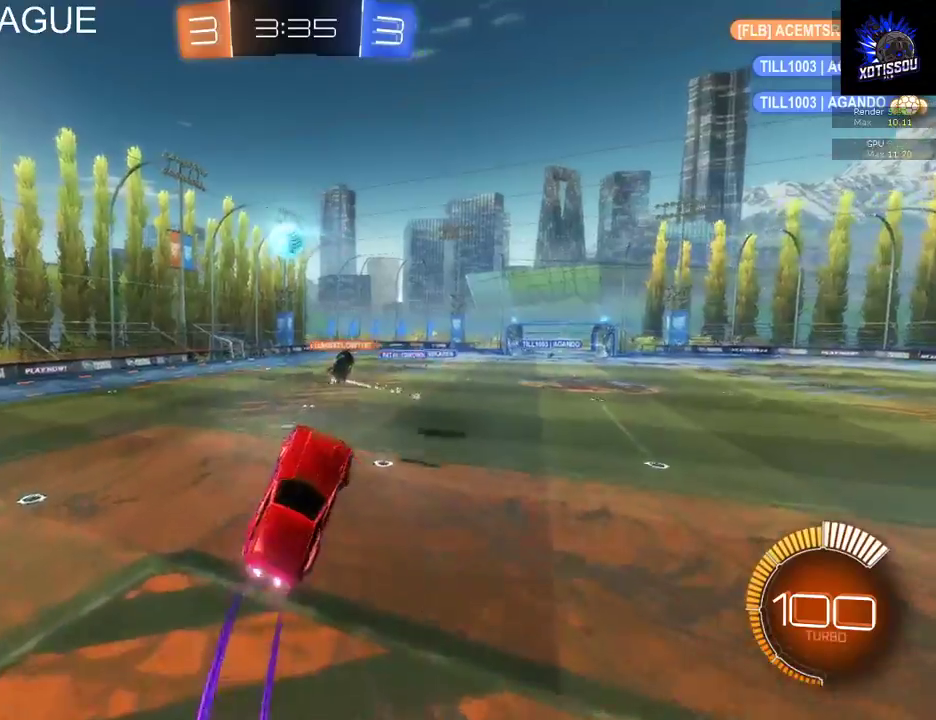
{"buttons": ["A", "L1", "R2"], "left_stick": "left", "right_stick": "center", "events": [[380, "L1", "down"], [420, "A", "down"], [500, "B", "up"]]}
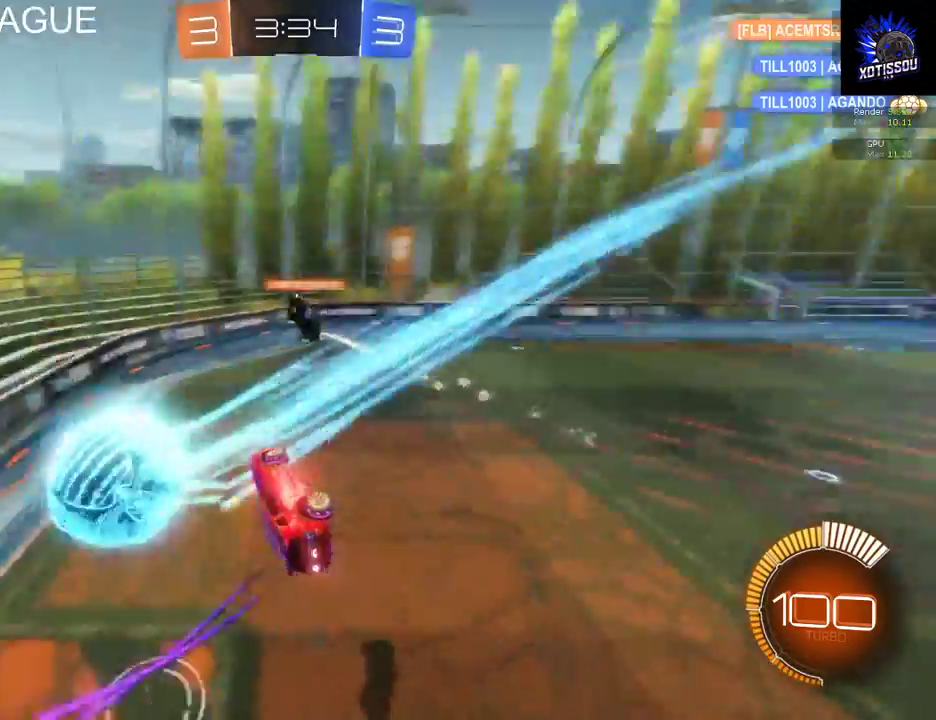
{"buttons": ["L1"], "left_stick": "left", "right_stick": "center", "events": [[100, "A", "up"], [140, "R2", "up"]]}
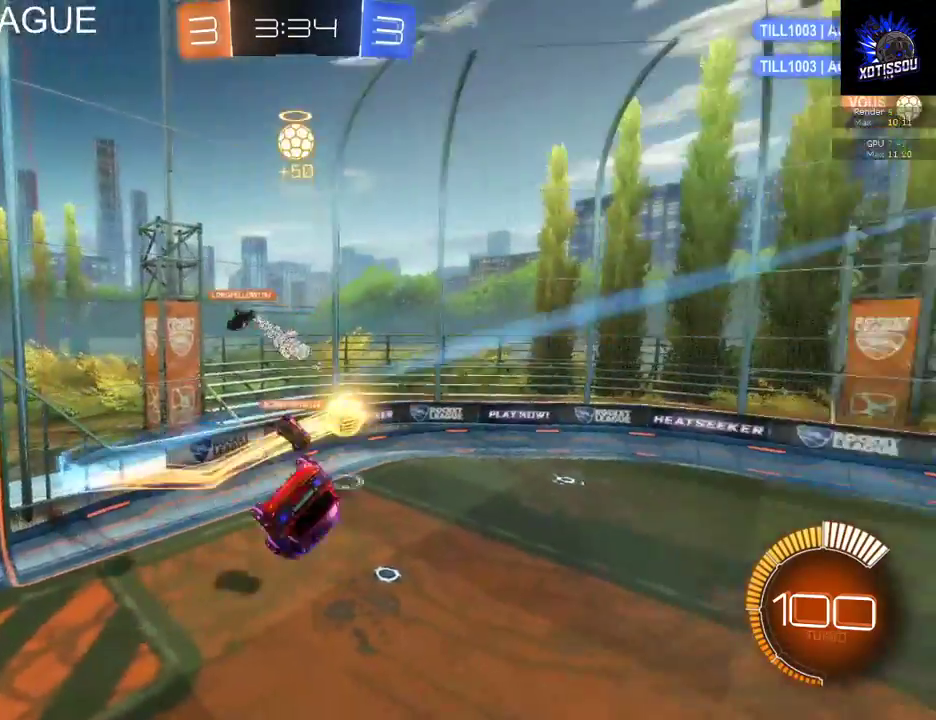
{"buttons": ["L1"], "left_stick": "right", "right_stick": "center", "events": [[260, "L1", "up"], [340, "left_stick", "center"], [440, "left_stick", "right"], [480, "L1", "down"]]}
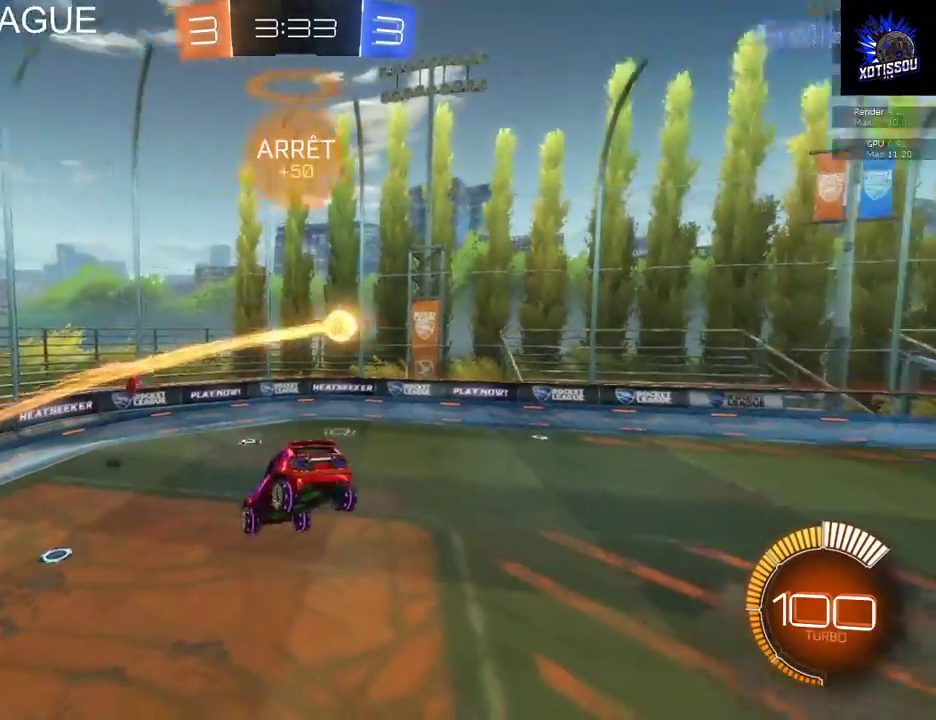
{"buttons": ["R2"], "left_stick": "left", "right_stick": "center", "events": [[180, "L1", "up"], [240, "left_stick", "center"], [320, "R2", "down"], [320, "left_stick", "left"]]}
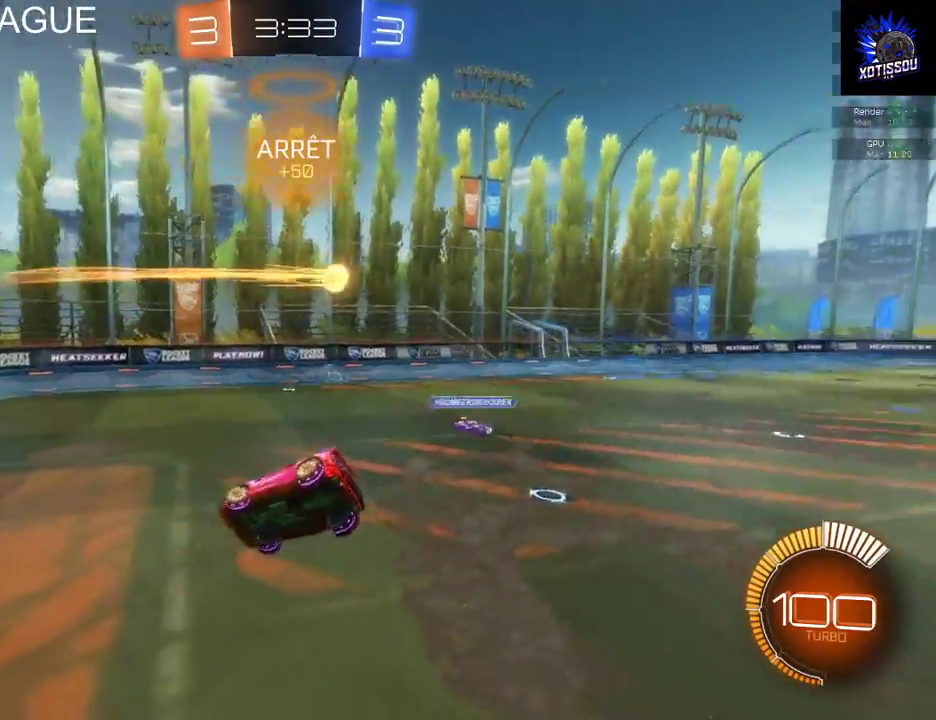
{"buttons": ["B", "R2"], "left_stick": "down-left", "right_stick": "center", "events": [[80, "left_stick", "down-left"], [340, "B", "down"]]}
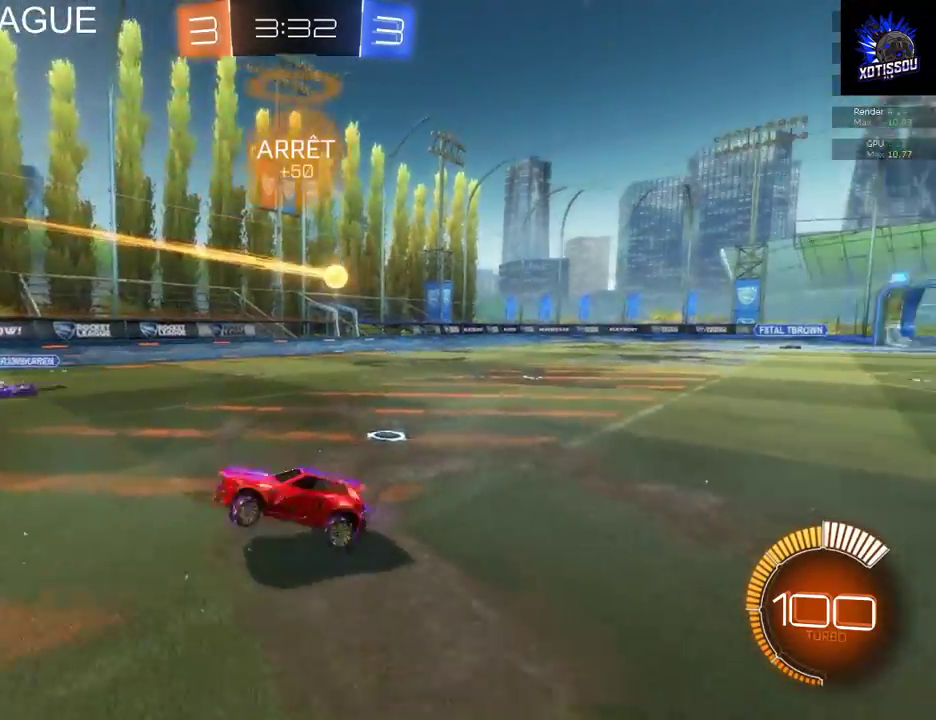
{"buttons": ["B", "R2"], "left_stick": "down-left", "right_stick": "center", "events": []}
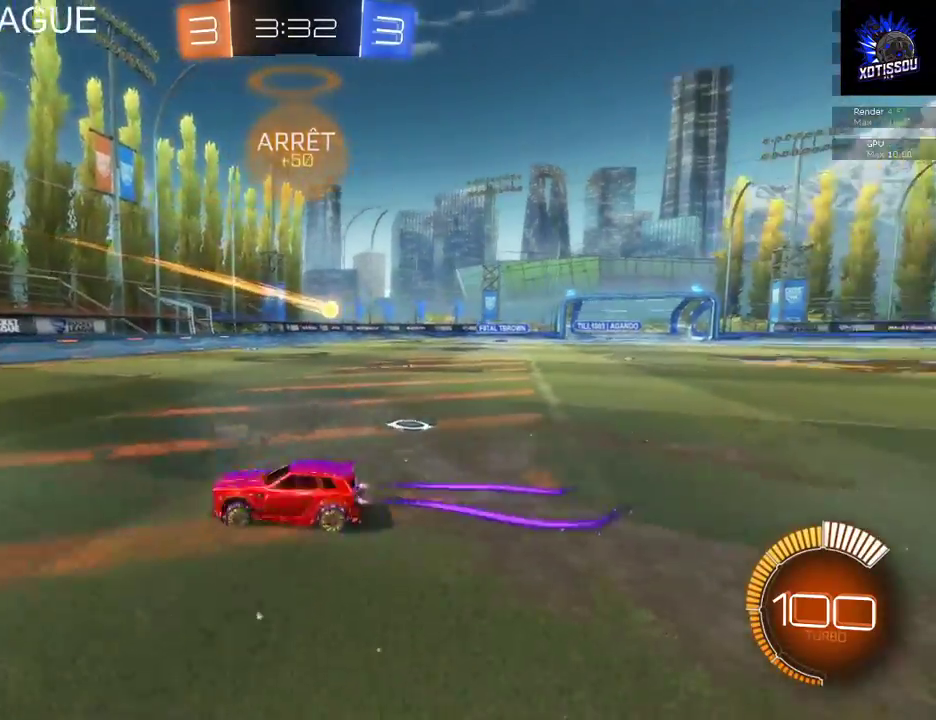
{"buttons": ["B", "R2"], "left_stick": "down-left", "right_stick": "center", "events": []}
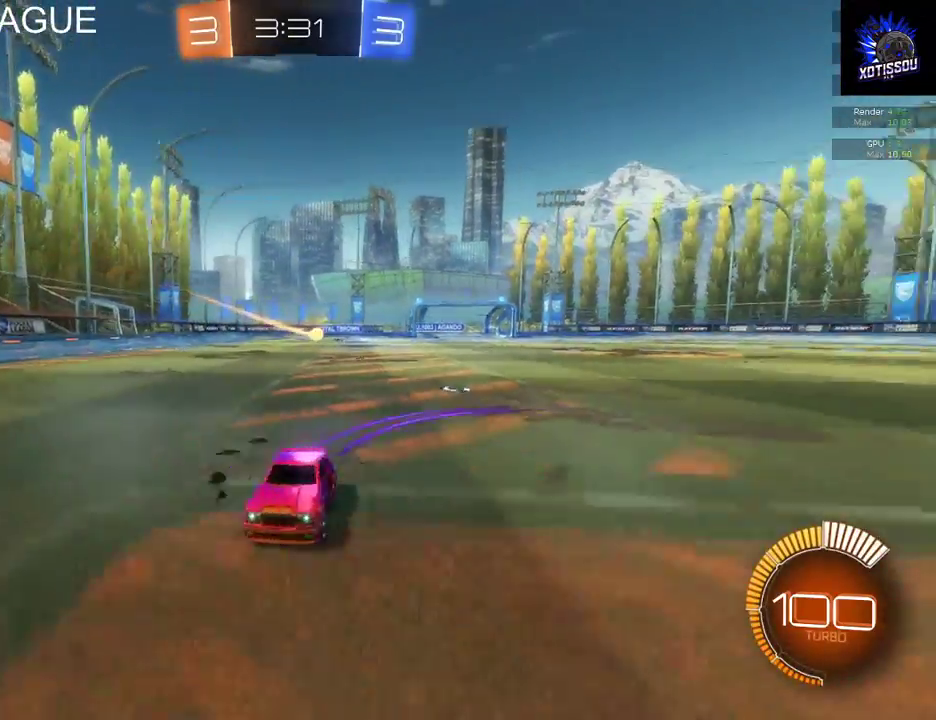
{"buttons": ["B", "R2"], "left_stick": "center", "right_stick": "center", "events": [[400, "left_stick", "center"]]}
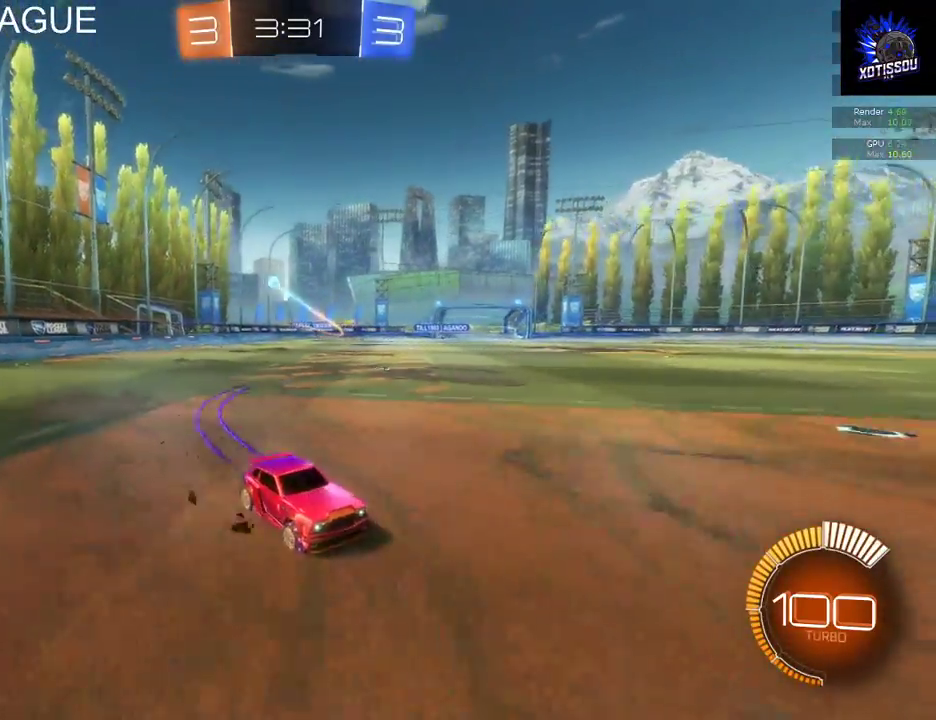
{"buttons": ["R2"], "left_stick": "right", "right_stick": "center", "events": [[360, "B", "up"], [400, "left_stick", "right"]]}
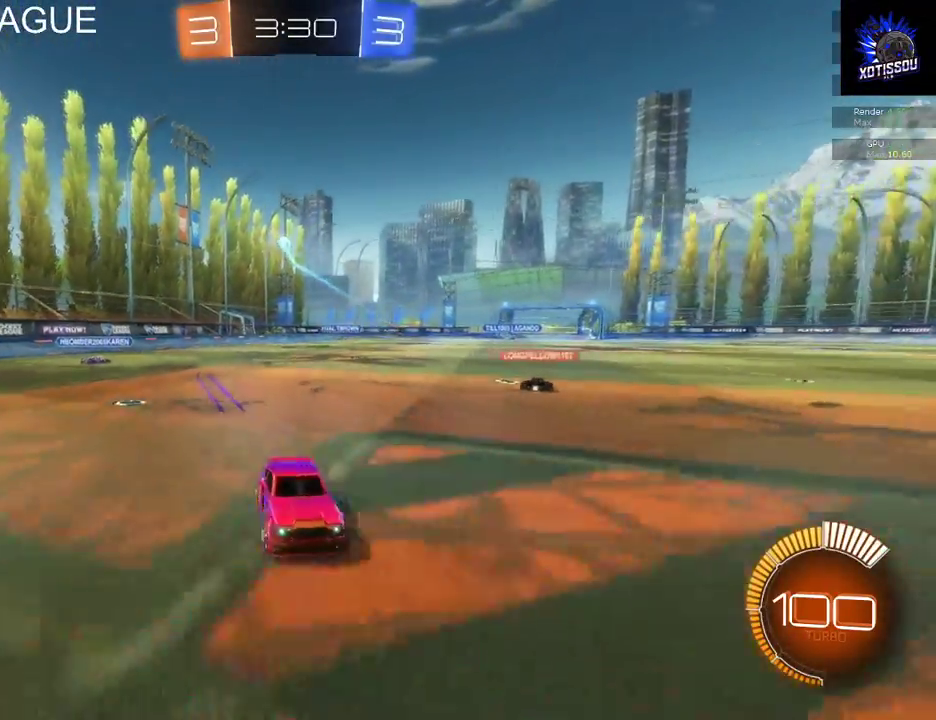
{"buttons": ["X", "R2"], "left_stick": "right", "right_stick": "center", "events": [[40, "X", "down"]]}
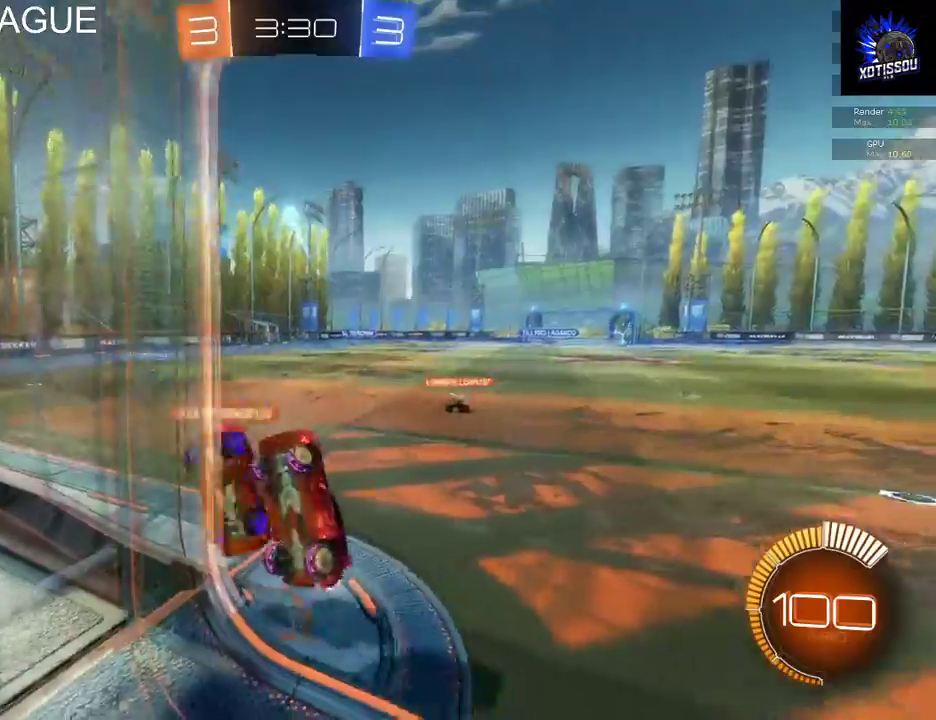
{"buttons": ["R2"], "left_stick": "left", "right_stick": "center", "events": [[100, "X", "up"], [340, "left_stick", "center"], [460, "left_stick", "left"]]}
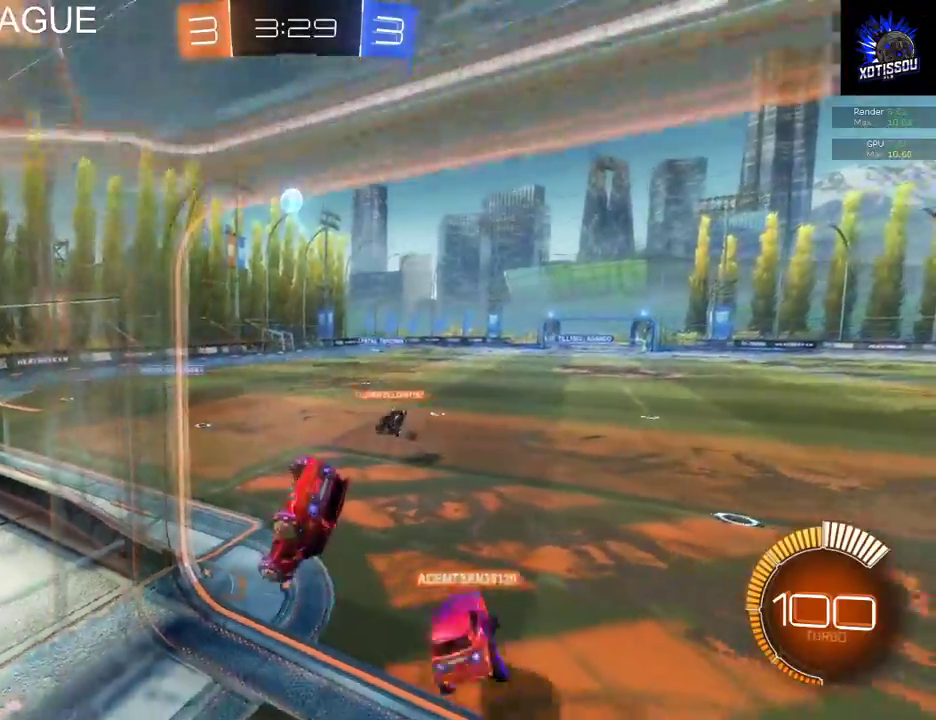
{"buttons": ["R2"], "left_stick": "down-left", "right_stick": "center", "events": [[240, "left_stick", "down-left"]]}
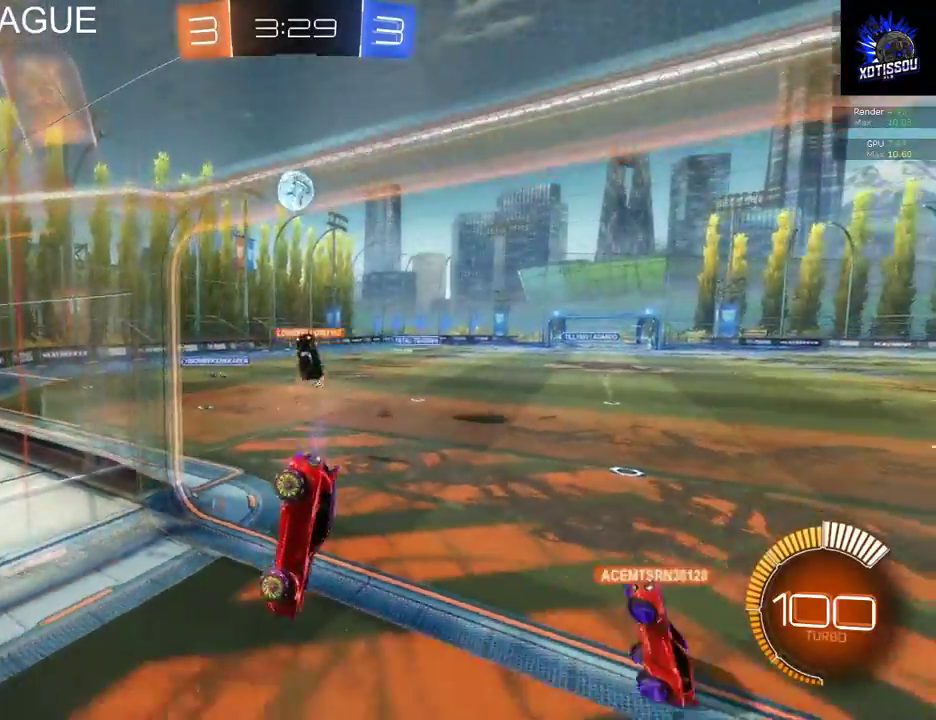
{"buttons": ["R2"], "left_stick": "center", "right_stick": "center", "events": [[140, "left_stick", "center"]]}
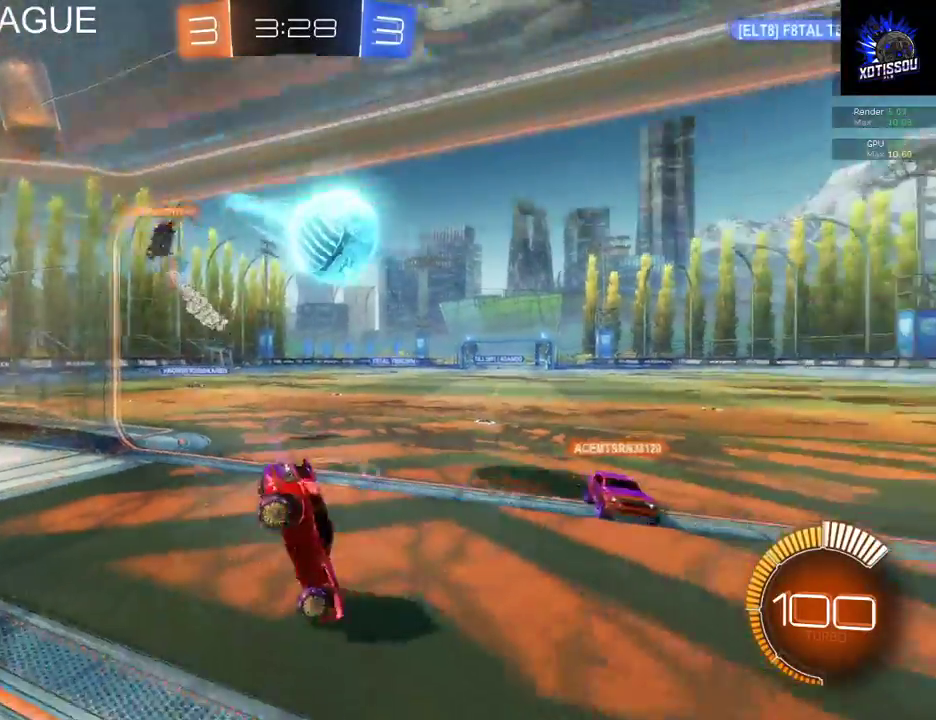
{"buttons": ["R2"], "left_stick": "center", "right_stick": "center", "events": []}